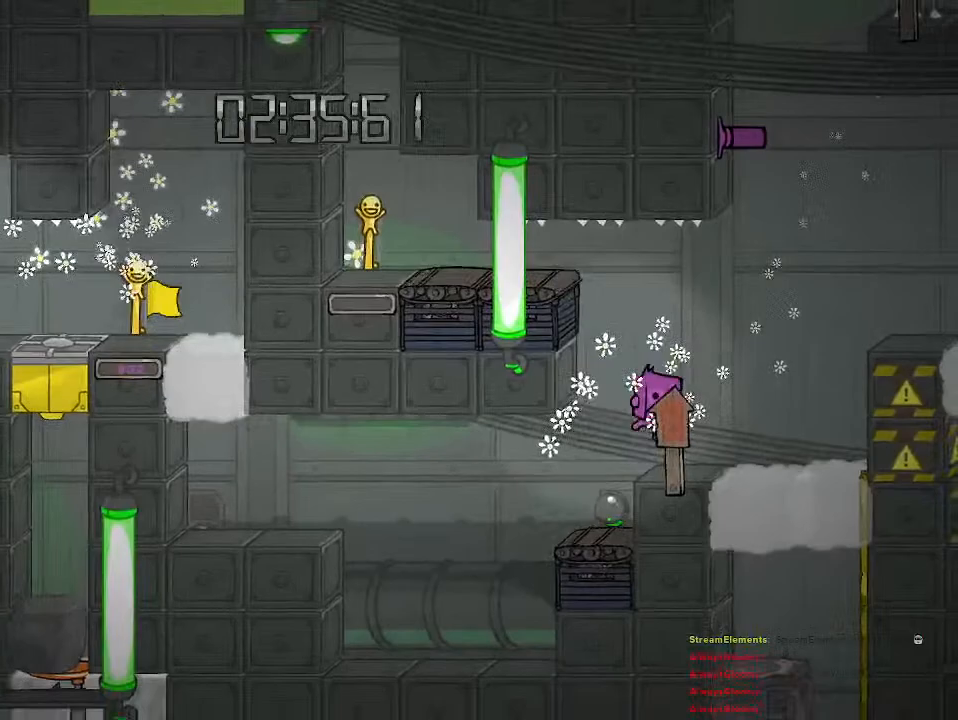
Gameplay with a controller (PlayStation layout); each line is a JSON object with the inputs held at the frame after it. "events" lists button and stick changes between this image and that frame as [ms after this image, input, new state], when the widget could be followed in between.
{"buttons": [], "left_stick": "center", "right_stick": "center", "events": []}
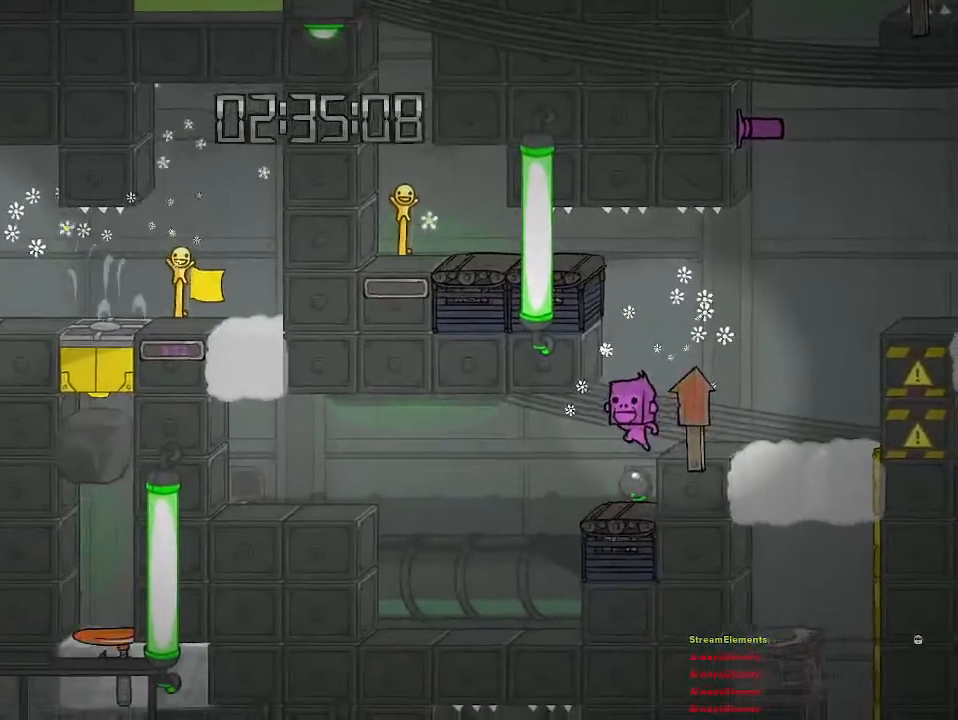
{"buttons": [], "left_stick": "center", "right_stick": "center", "events": []}
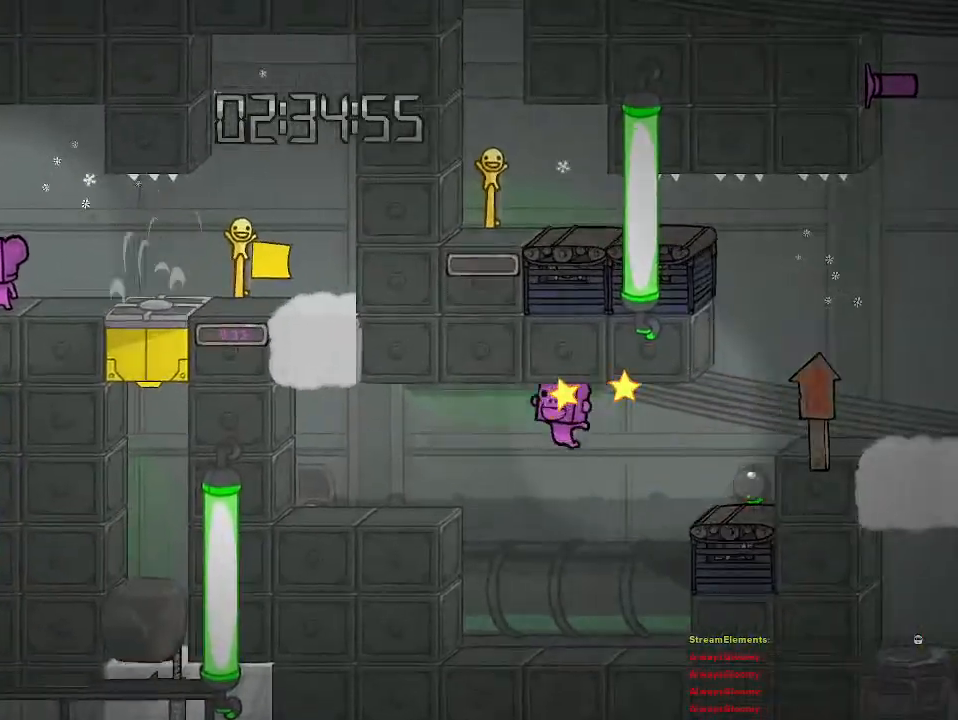
{"buttons": [], "left_stick": "left", "right_stick": "center", "events": [[117, "left_stick", "left"]]}
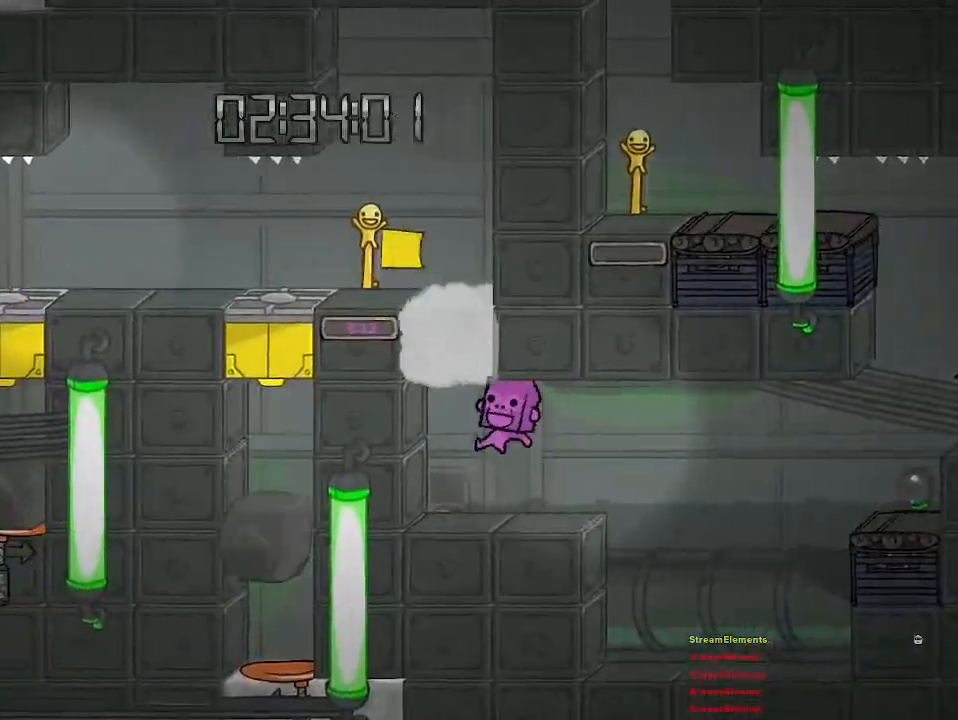
{"buttons": [], "left_stick": "left", "right_stick": "center", "events": []}
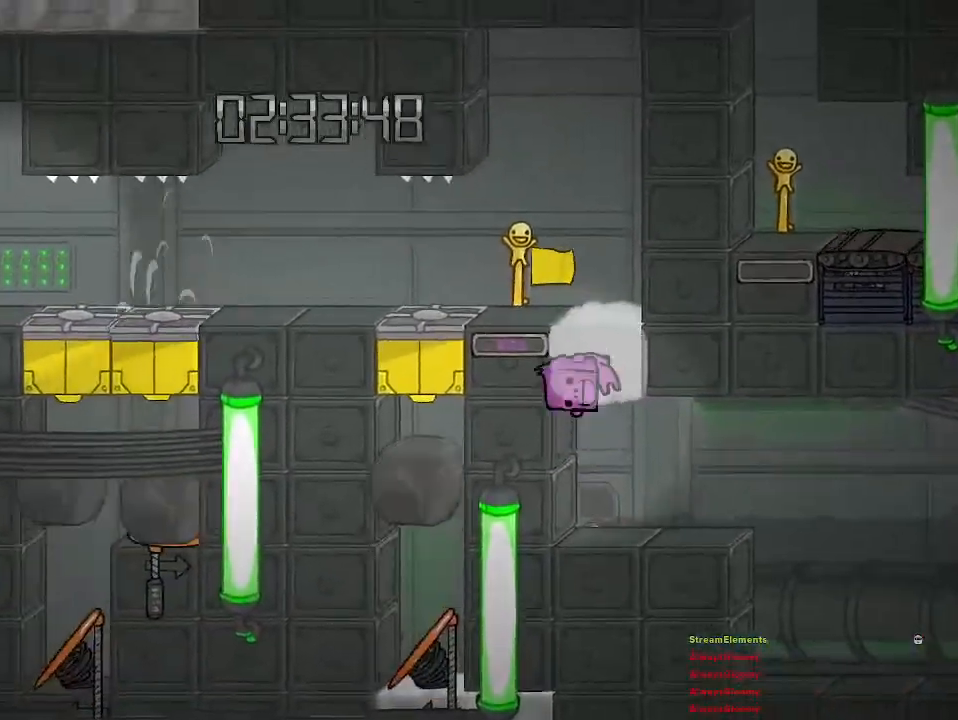
{"buttons": [], "left_stick": "center", "right_stick": "center", "events": [[17, "left_stick", "center"]]}
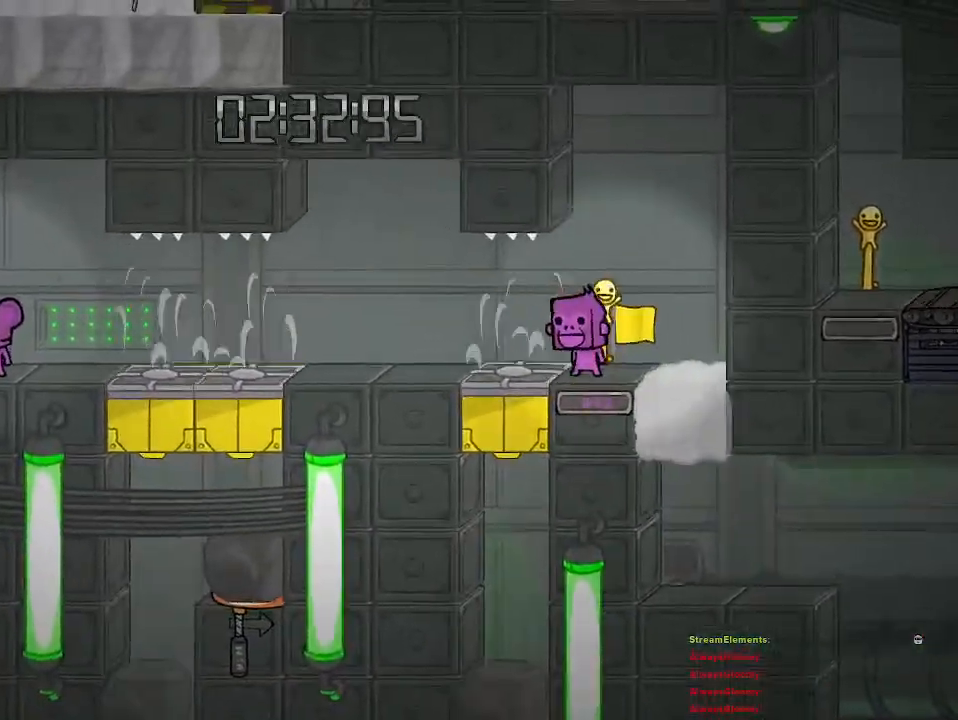
{"buttons": [], "left_stick": "left", "right_stick": "center", "events": [[317, "left_stick", "left"]]}
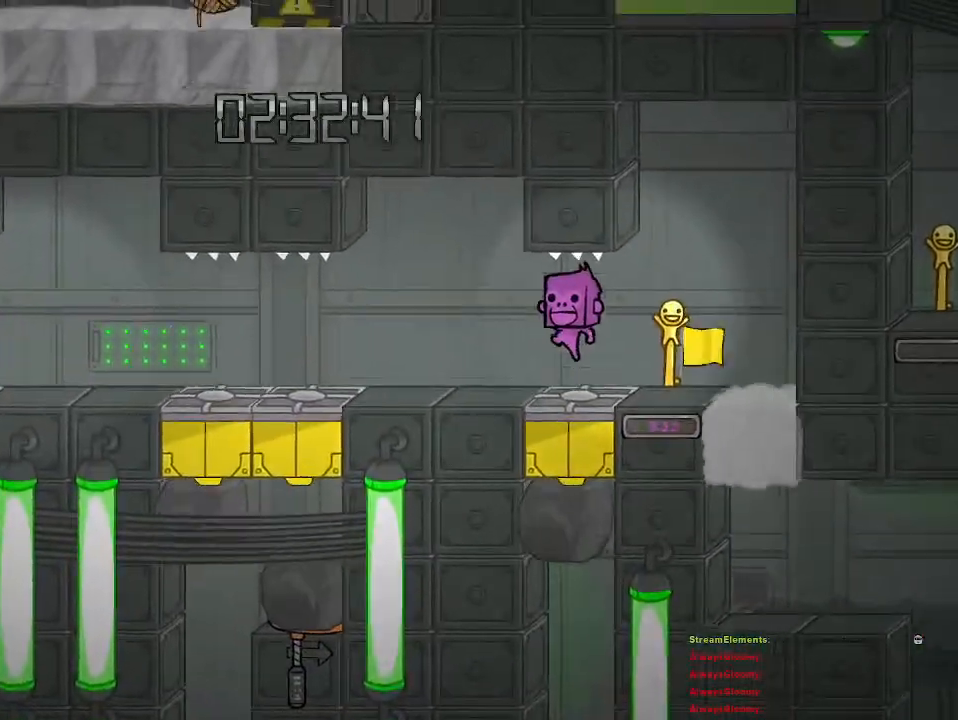
{"buttons": [], "left_stick": "left", "right_stick": "center", "events": []}
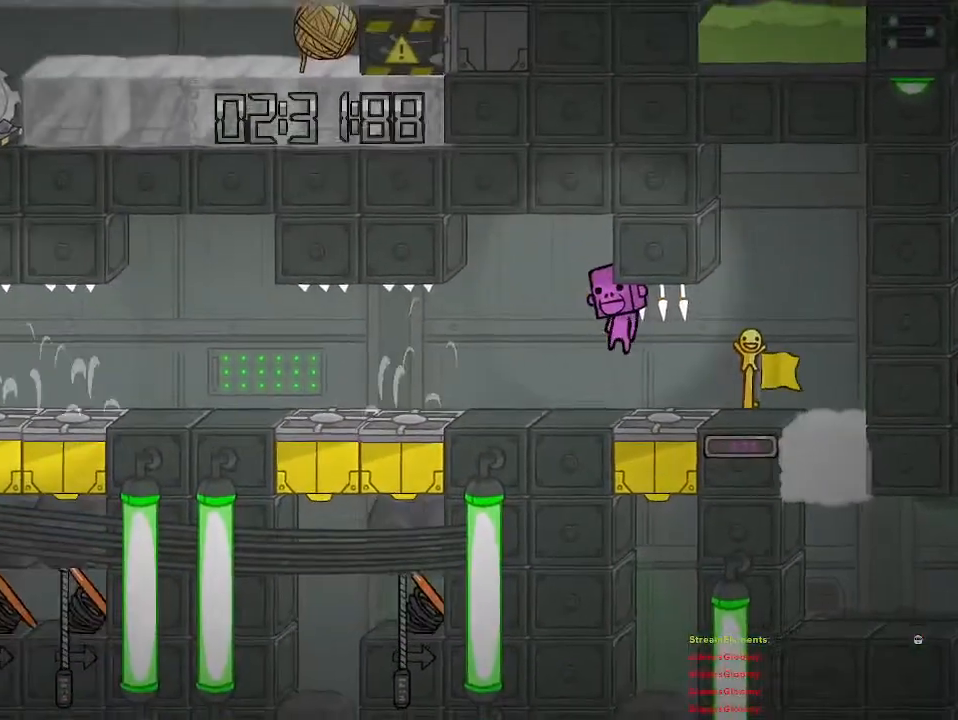
{"buttons": [], "left_stick": "left", "right_stick": "center", "events": []}
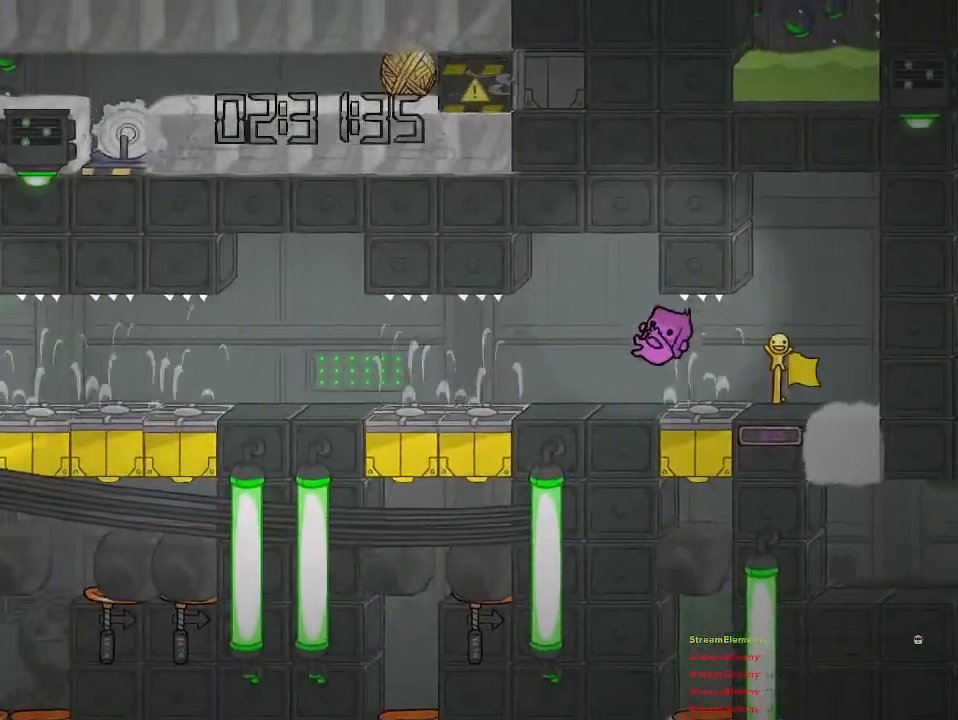
{"buttons": [], "left_stick": "left", "right_stick": "center", "events": [[183, "left_stick", "center"], [450, "left_stick", "left"]]}
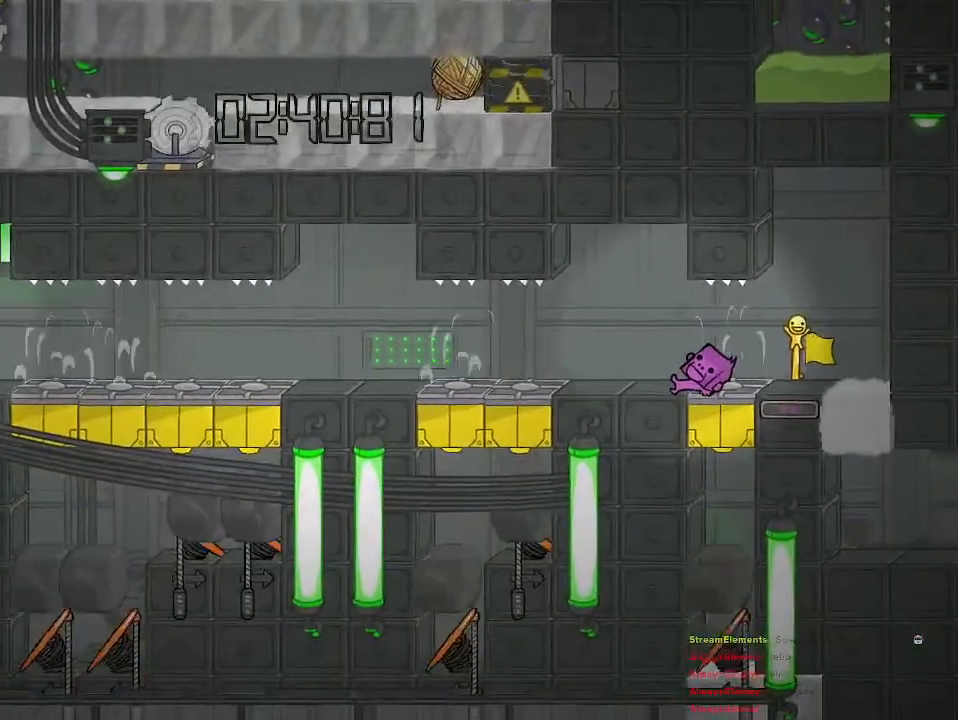
{"buttons": [], "left_stick": "left", "right_stick": "center", "events": []}
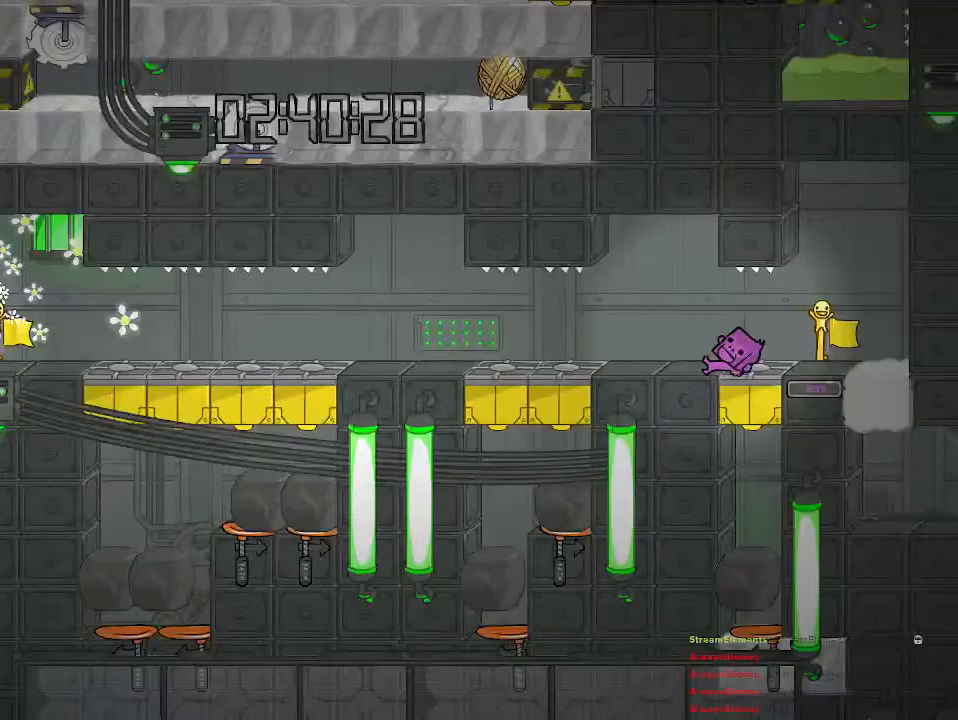
{"buttons": [], "left_stick": "left", "right_stick": "center", "events": []}
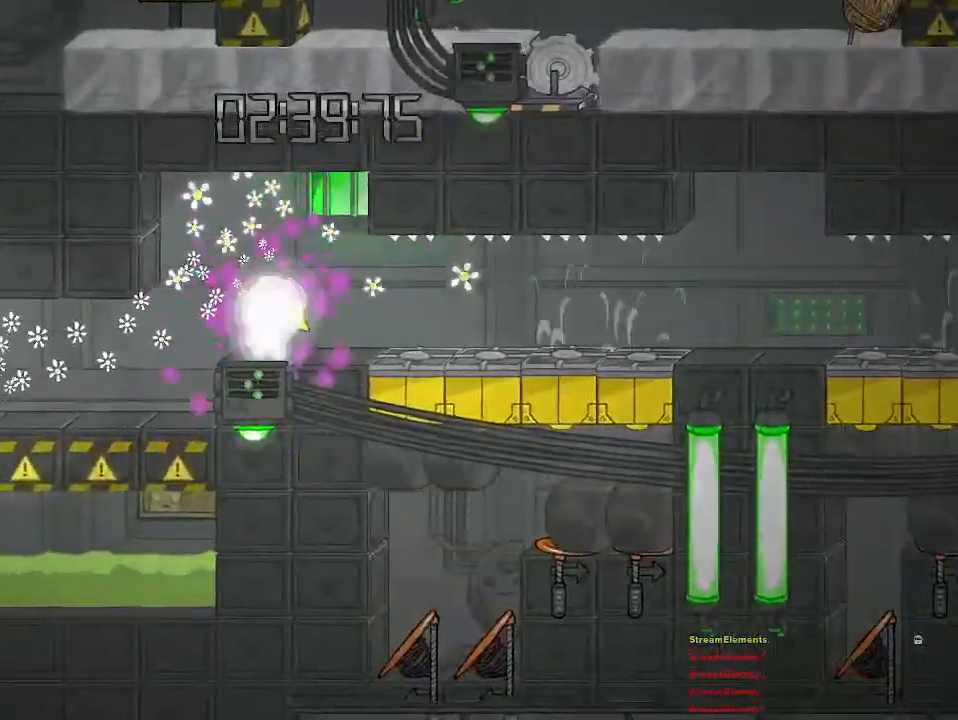
{"buttons": ["CIRCLE"], "left_stick": "center", "right_stick": "center", "events": [[233, "left_stick", "center"], [317, "CROSS", "down"], [383, "CROSS", "up"], [450, "CIRCLE", "down"]]}
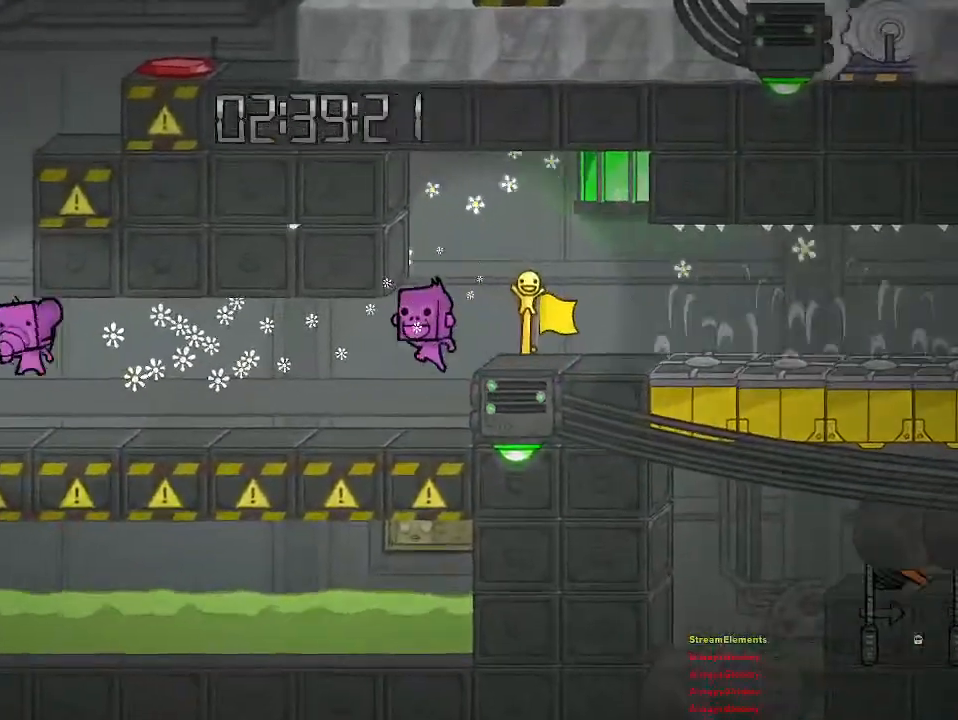
{"buttons": [], "left_stick": "center", "right_stick": "center", "events": [[33, "CIRCLE", "up"]]}
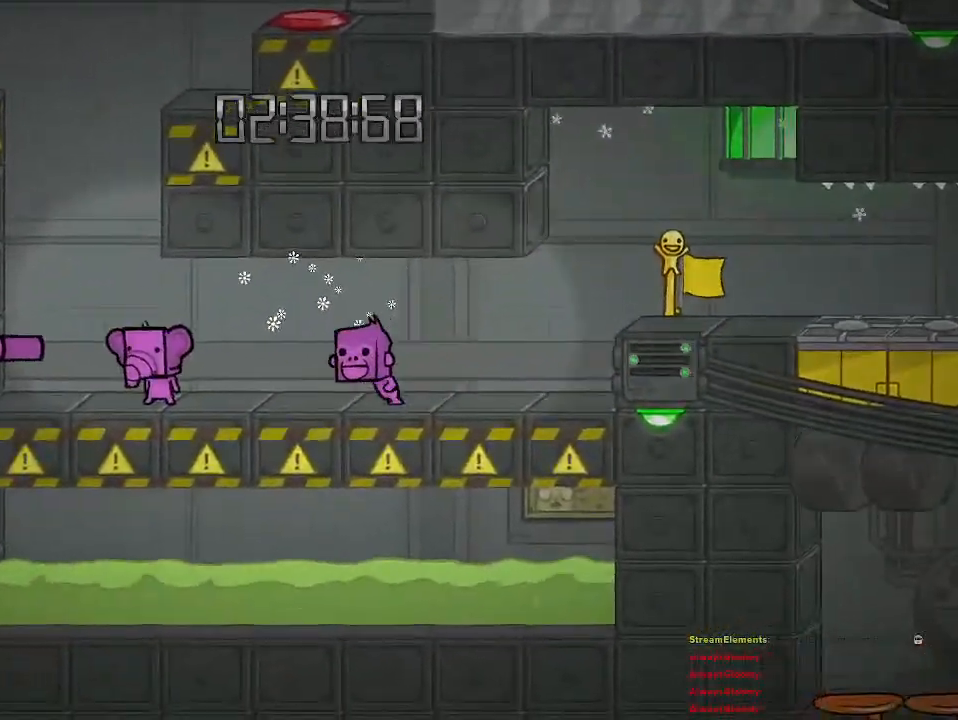
{"buttons": [], "left_stick": "center", "right_stick": "center", "events": [[67, "left_stick", "left"], [150, "CROSS", "down"], [217, "CROSS", "up"], [400, "left_stick", "center"]]}
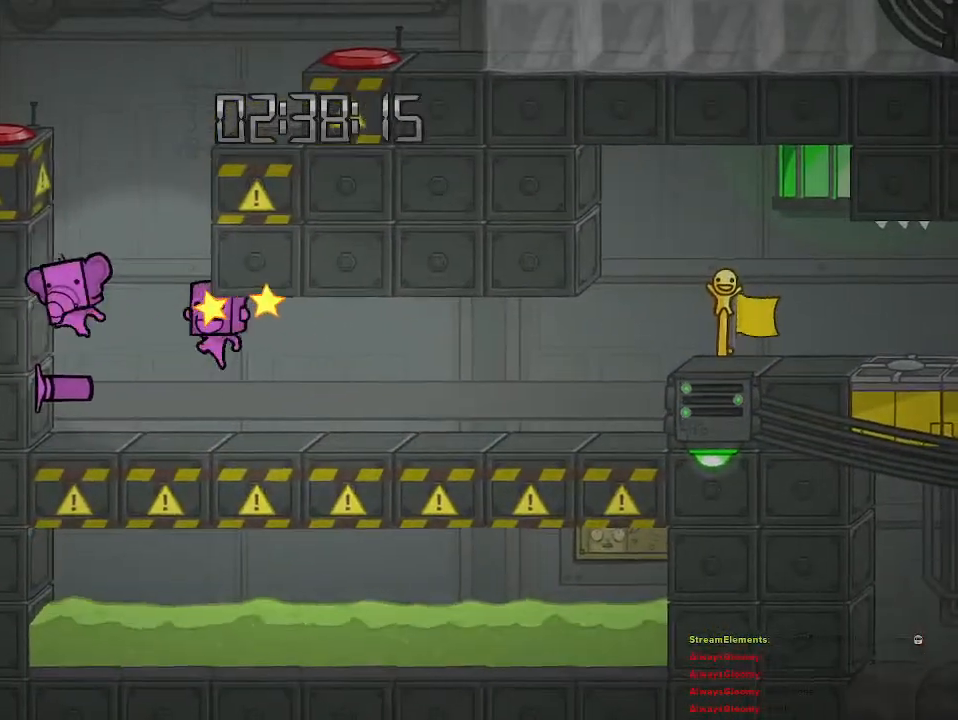
{"buttons": ["CROSS"], "left_stick": "center", "right_stick": "center", "events": [[117, "CROSS", "down"], [317, "CROSS", "up"], [383, "CROSS", "down"]]}
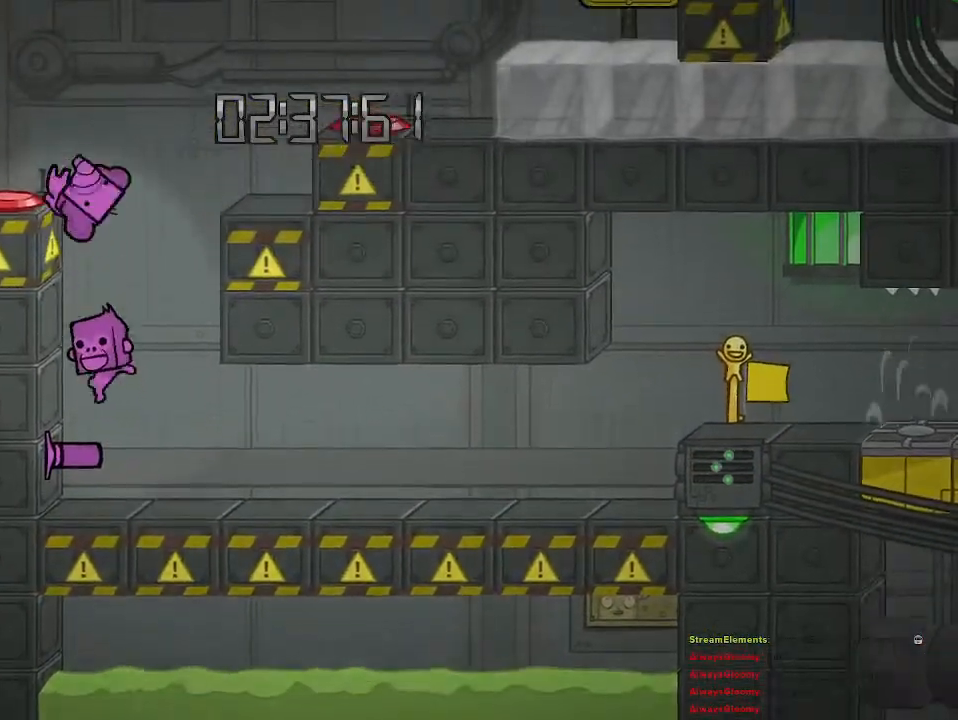
{"buttons": [], "left_stick": "center", "right_stick": "center", "events": [[50, "left_stick", "left"], [250, "CROSS", "up"], [267, "left_stick", "center"]]}
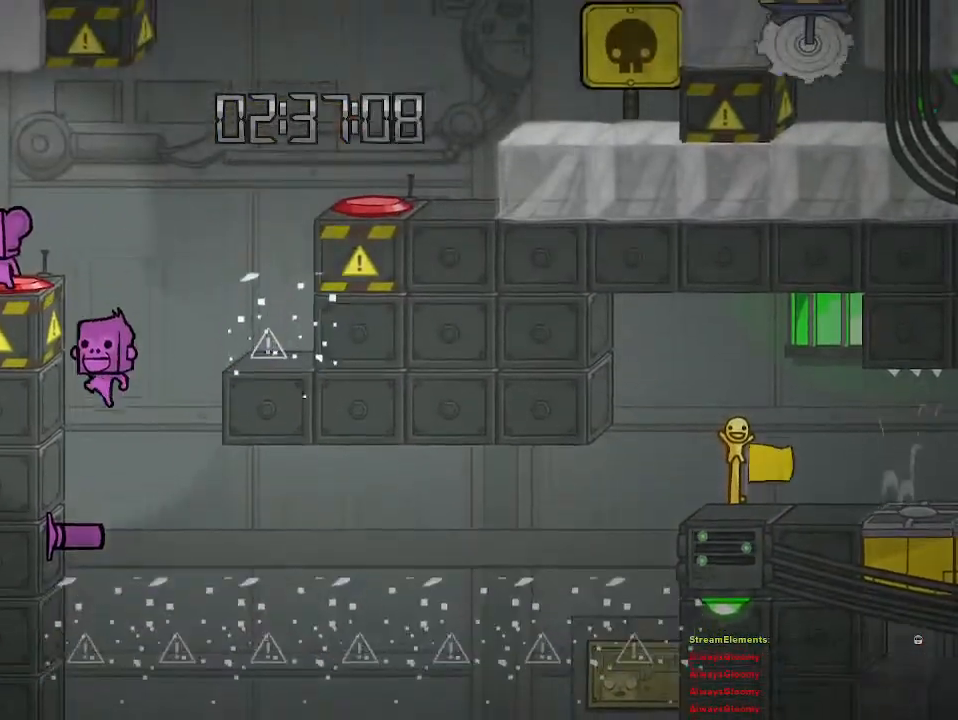
{"buttons": [], "left_stick": "center", "right_stick": "center", "events": []}
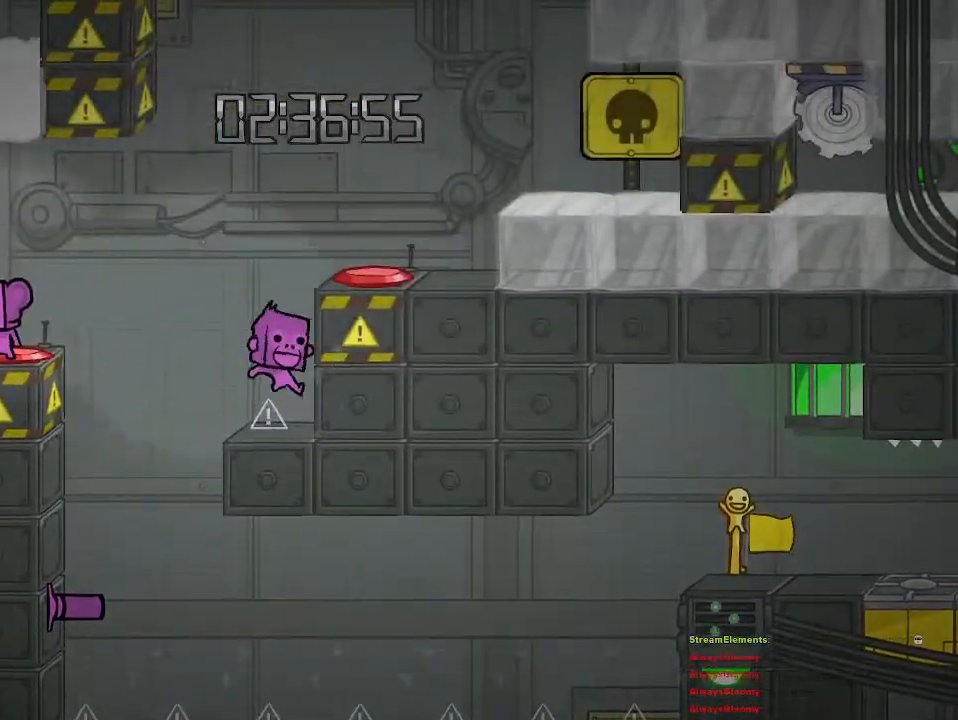
{"buttons": [], "left_stick": "center", "right_stick": "center", "events": []}
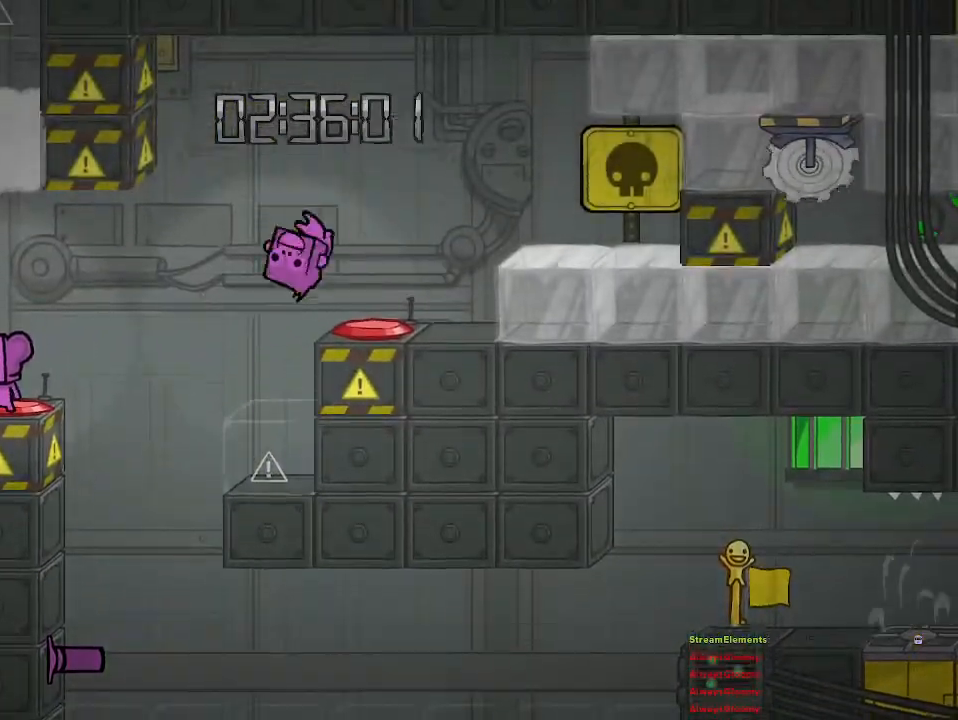
{"buttons": ["CROSS"], "left_stick": "center", "right_stick": "center", "events": [[33, "CROSS", "down"], [250, "CROSS", "up"], [417, "CROSS", "down"]]}
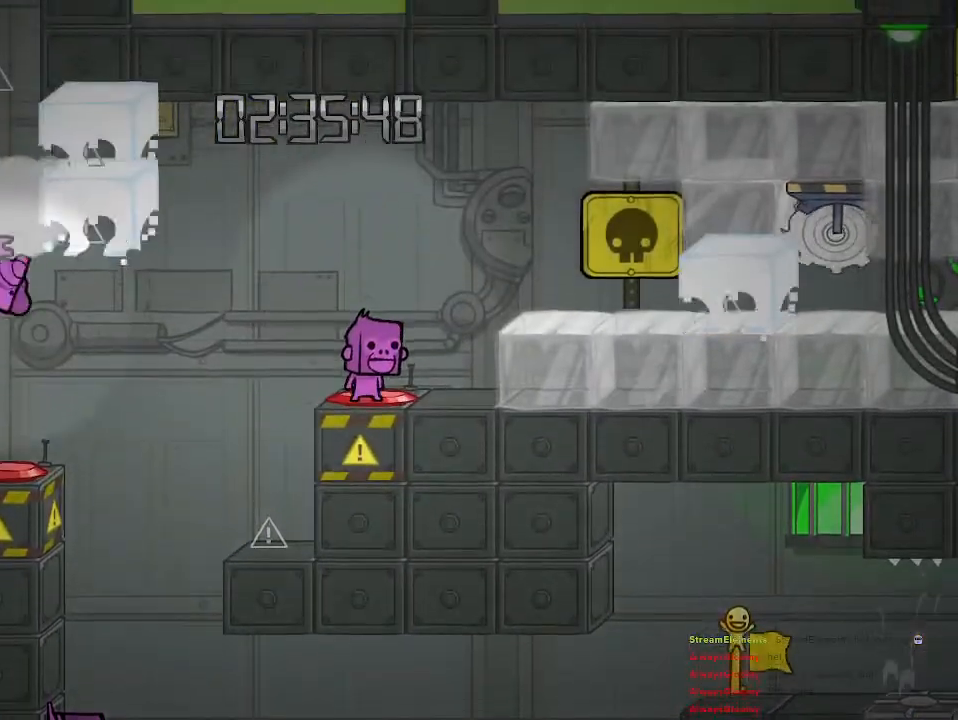
{"buttons": [], "left_stick": "center", "right_stick": "center", "events": [[317, "CROSS", "up"]]}
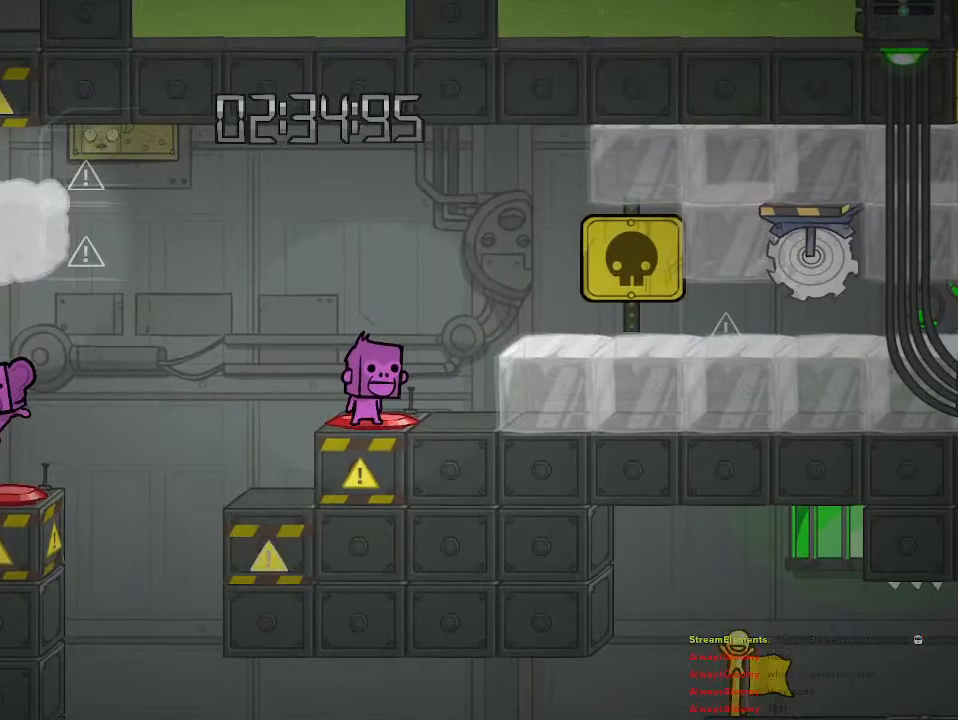
{"buttons": [], "left_stick": "center", "right_stick": "center", "events": [[33, "left_stick", "right"], [183, "CROSS", "down"], [283, "CROSS", "up"], [300, "left_stick", "up-left"], [317, "CIRCLE", "down"], [367, "left_stick", "center"], [417, "CIRCLE", "up"]]}
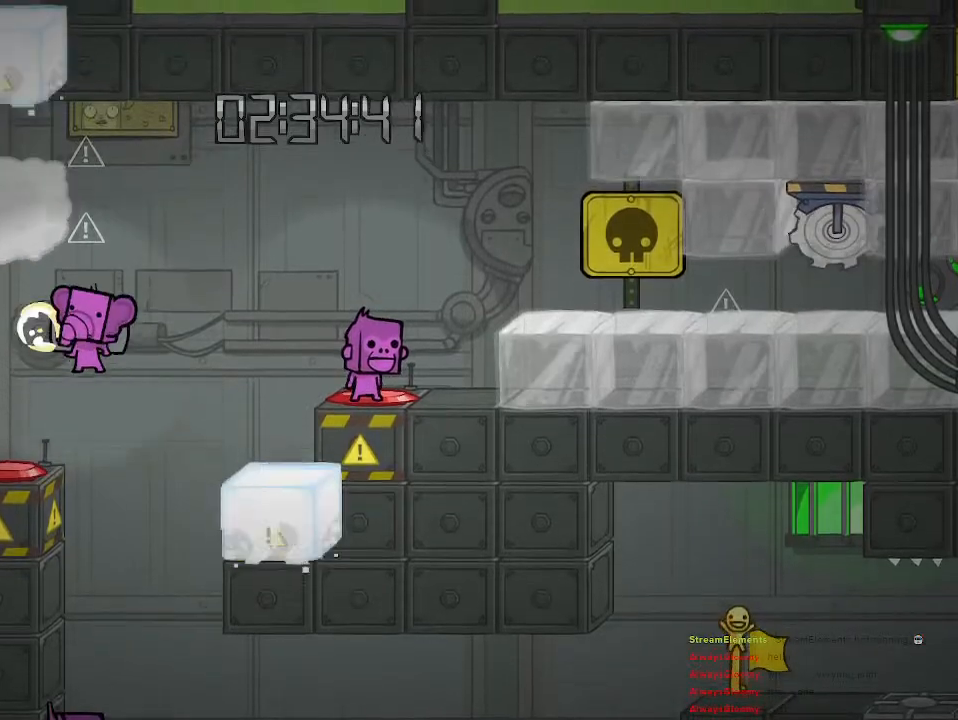
{"buttons": ["CROSS"], "left_stick": "center", "right_stick": "center", "events": [[117, "left_stick", "left"], [400, "CROSS", "down"], [483, "left_stick", "center"]]}
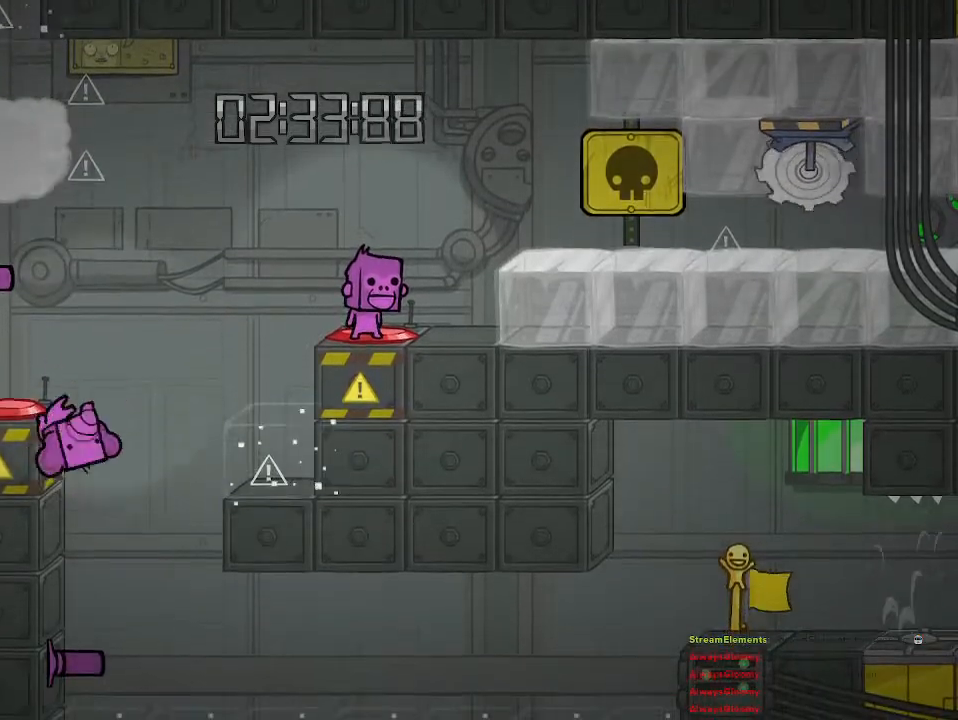
{"buttons": [], "left_stick": "center", "right_stick": "center", "events": [[117, "CROSS", "up"], [167, "CROSS", "down"], [300, "CROSS", "up"], [317, "left_stick", "left"], [450, "left_stick", "center"]]}
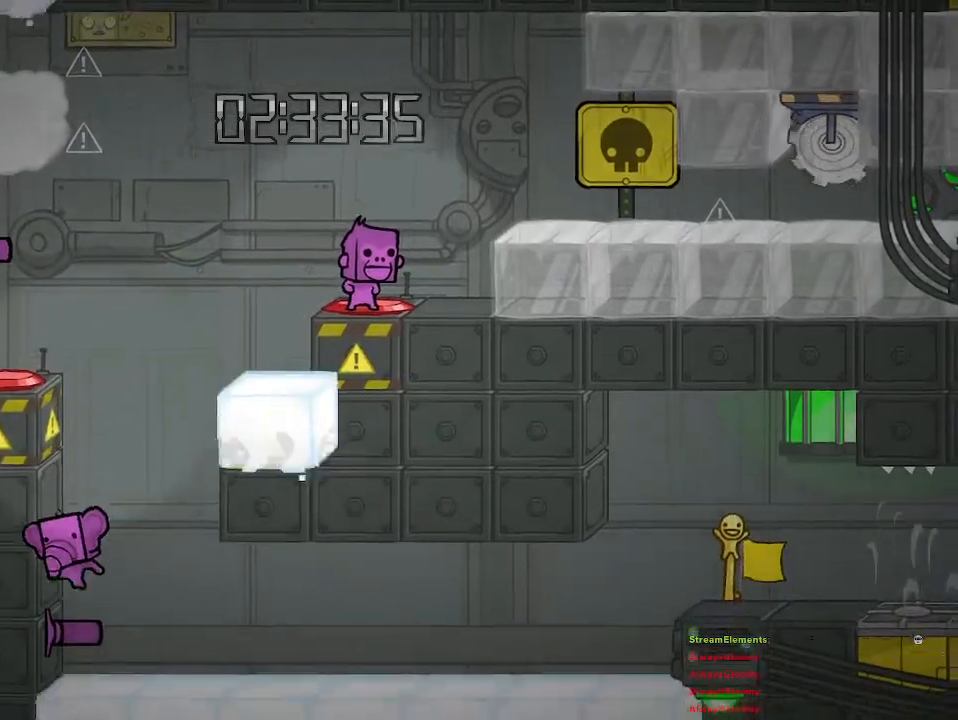
{"buttons": ["CROSS"], "left_stick": "center", "right_stick": "center", "events": [[83, "CROSS", "down"], [283, "CROSS", "up"], [333, "CROSS", "down"]]}
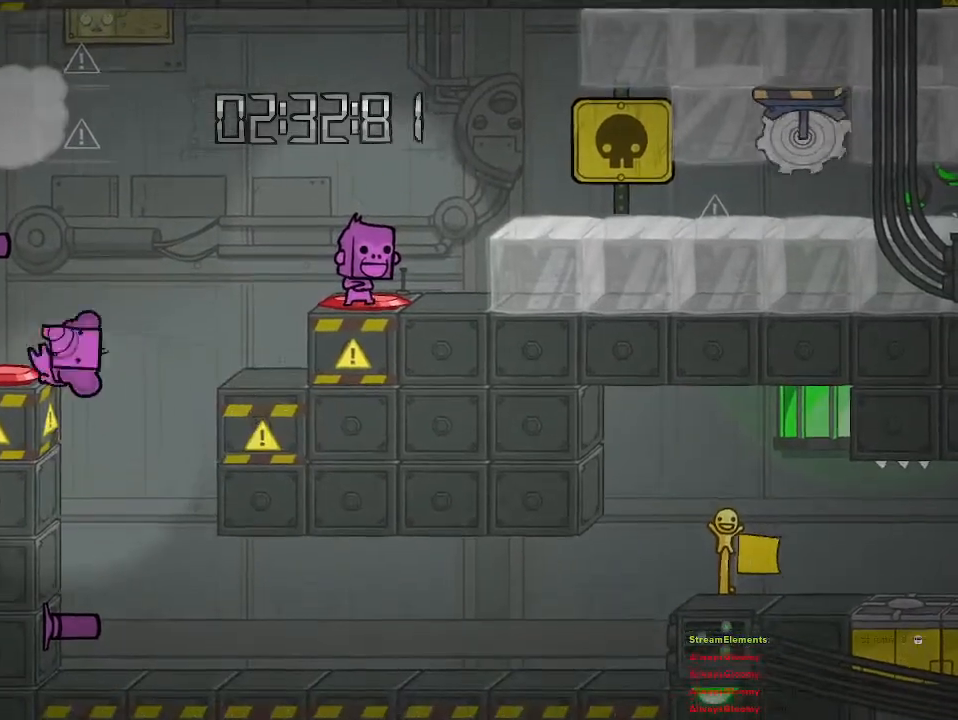
{"buttons": ["CROSS"], "left_stick": "center", "right_stick": "center", "events": [[33, "left_stick", "left"], [150, "CROSS", "up"], [267, "CROSS", "down"], [267, "left_stick", "right"], [383, "CROSS", "up"], [450, "CROSS", "down"], [483, "left_stick", "center"]]}
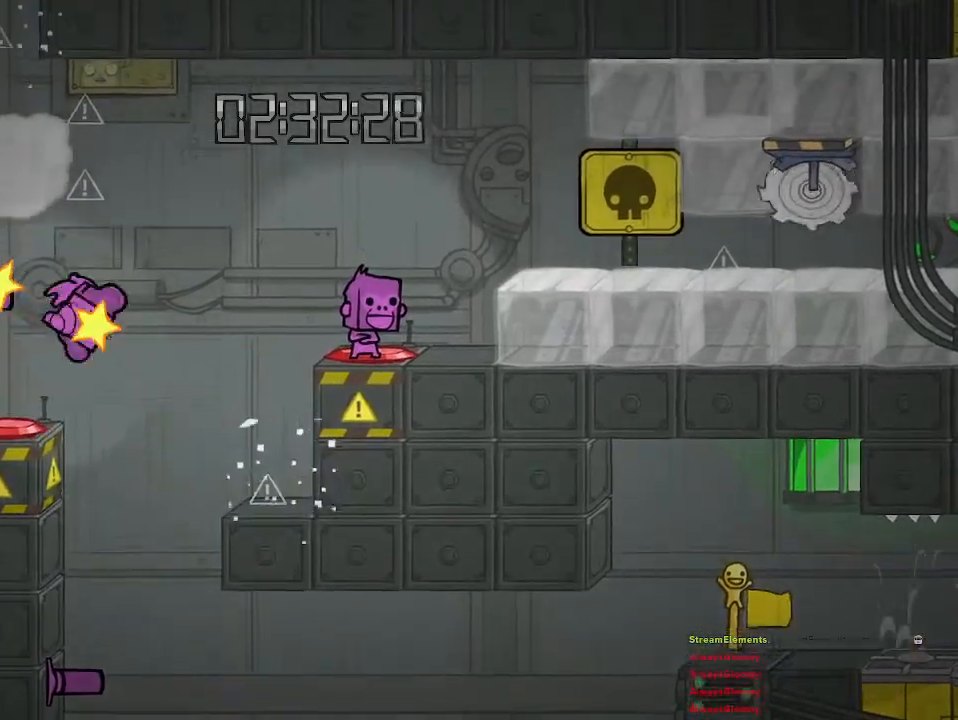
{"buttons": ["CROSS"], "left_stick": "center", "right_stick": "center", "events": [[17, "left_stick", "left"], [150, "left_stick", "center"], [167, "CROSS", "up"], [267, "left_stick", "up-left"], [367, "left_stick", "center"], [450, "CROSS", "down"]]}
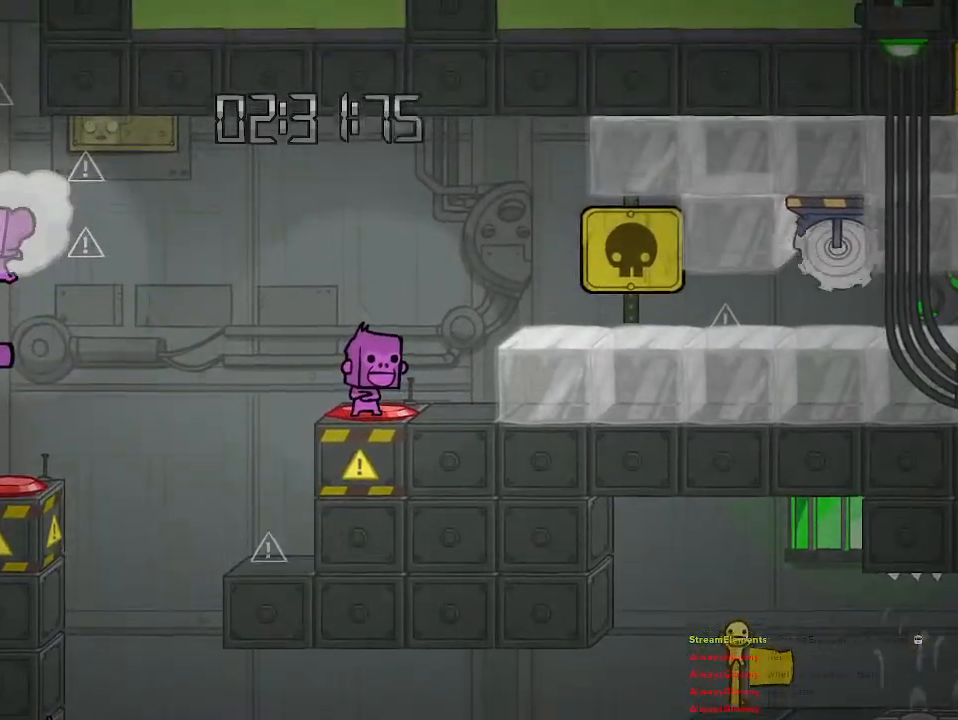
{"buttons": [], "left_stick": "center", "right_stick": "center", "events": [[83, "CROSS", "up"], [133, "CROSS", "down"], [300, "CROSS", "up"]]}
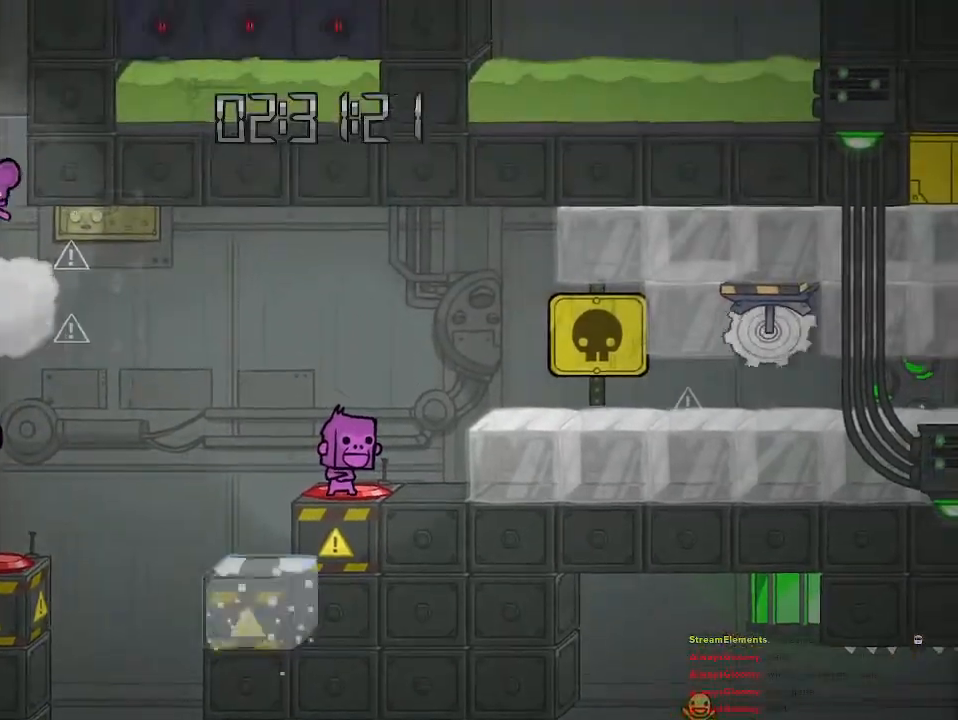
{"buttons": [], "left_stick": "center", "right_stick": "center", "events": [[133, "CROSS", "down"], [267, "CROSS", "up"], [333, "CROSS", "down"], [500, "CROSS", "up"]]}
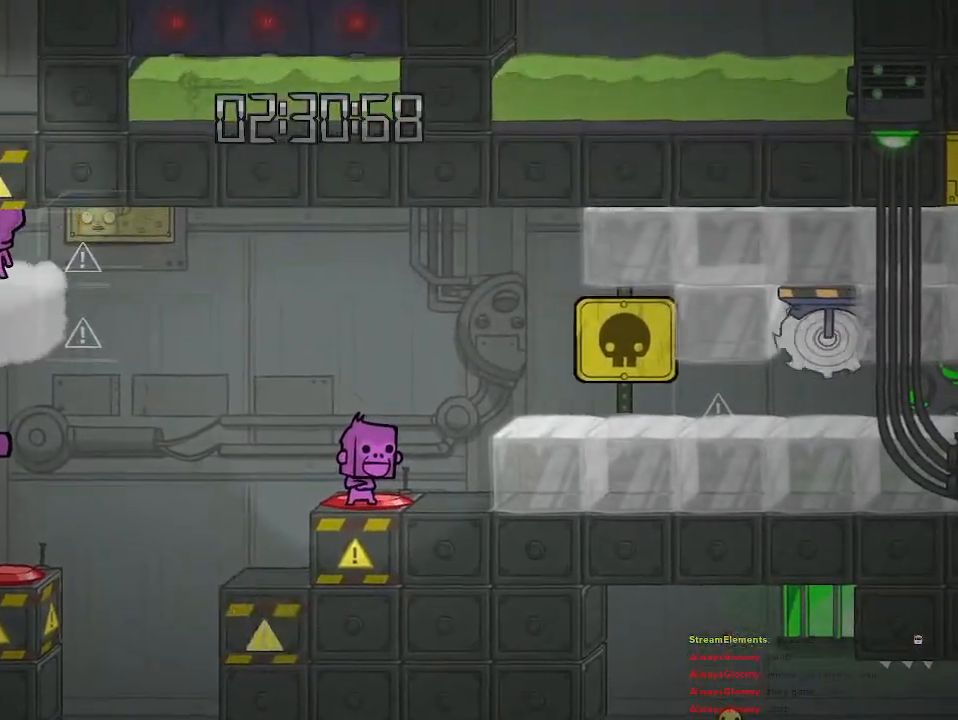
{"buttons": [], "left_stick": "center", "right_stick": "center", "events": []}
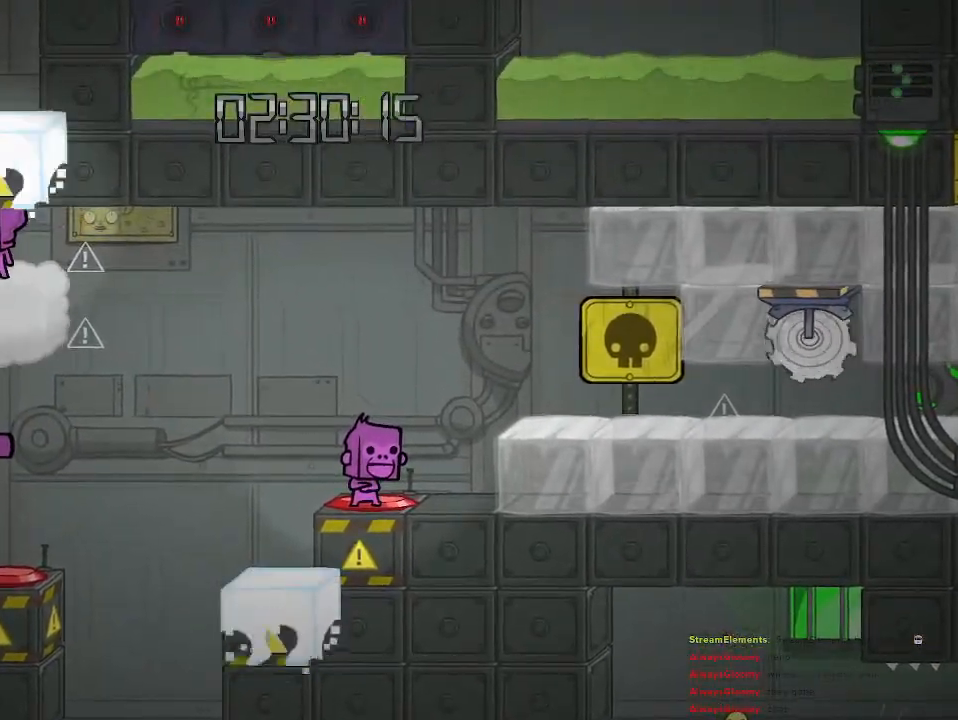
{"buttons": ["CROSS"], "left_stick": "center", "right_stick": "center", "events": [[100, "CROSS", "down"], [283, "CROSS", "up"], [400, "CROSS", "down"]]}